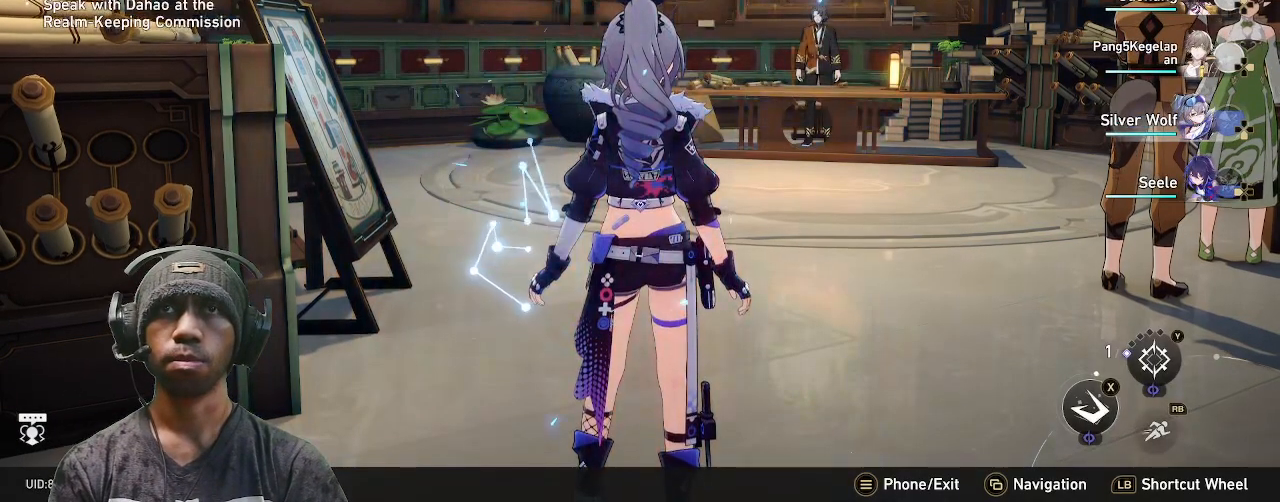
Gameplay with a controller (PlayStation layout); each line is a JSON object with the inputs held at the frame after it. "events" lists button and stick changes between this image and that frame as [ms after this image, input, new state], when the widget could be followed in between. Not read: CROSS R2.
{"buttons": [], "left_stick": "center", "right_stick": "right", "events": [[417, "right_stick", "right"]]}
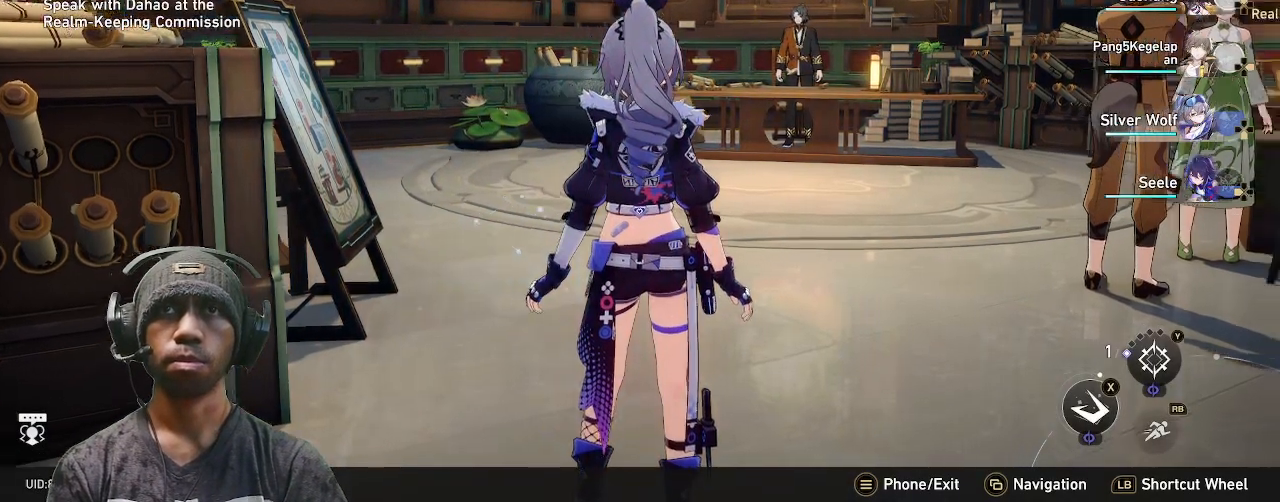
{"buttons": [], "left_stick": "center", "right_stick": "center", "events": [[133, "right_stick", "center"], [183, "R1", "down"], [200, "R1", "up"]]}
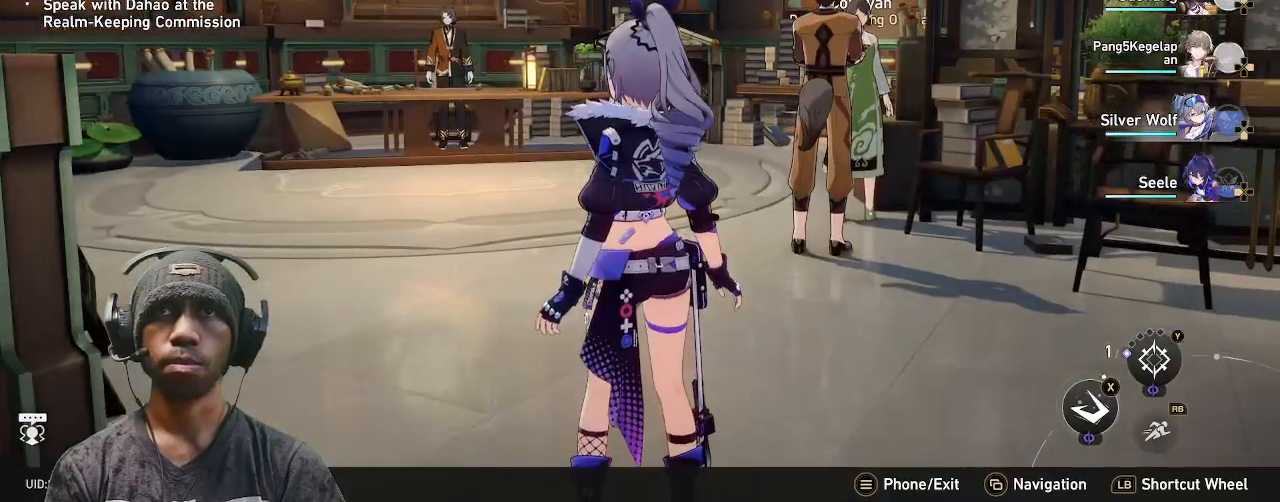
{"buttons": [], "left_stick": "right", "right_stick": "right", "events": [[200, "right_stick", "right"], [467, "left_stick", "right"]]}
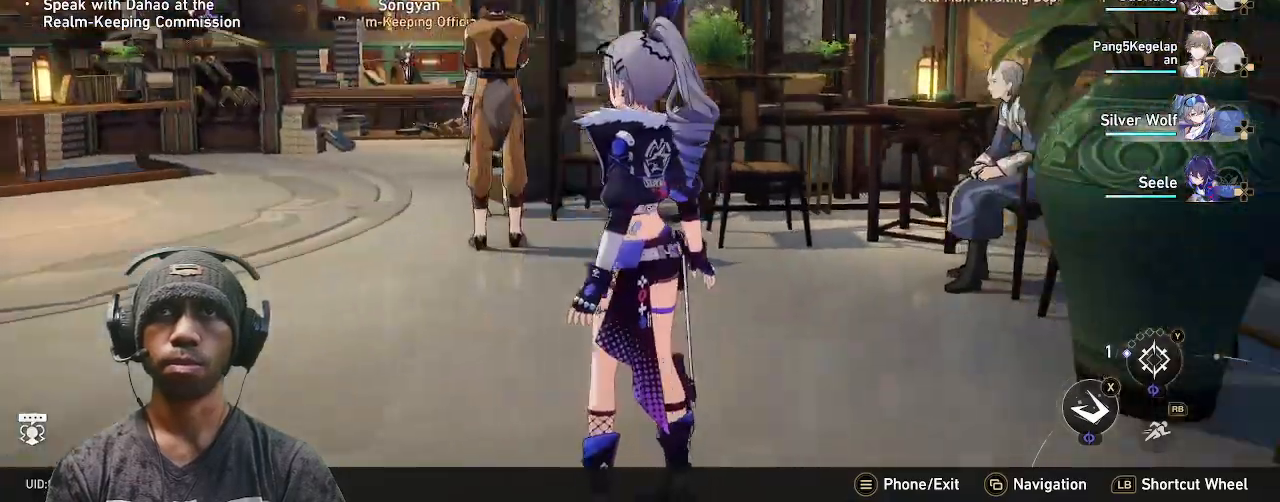
{"buttons": [], "left_stick": "right", "right_stick": "center", "events": [[17, "right_stick", "center"], [83, "left_stick", "down-right"], [250, "left_stick", "right"]]}
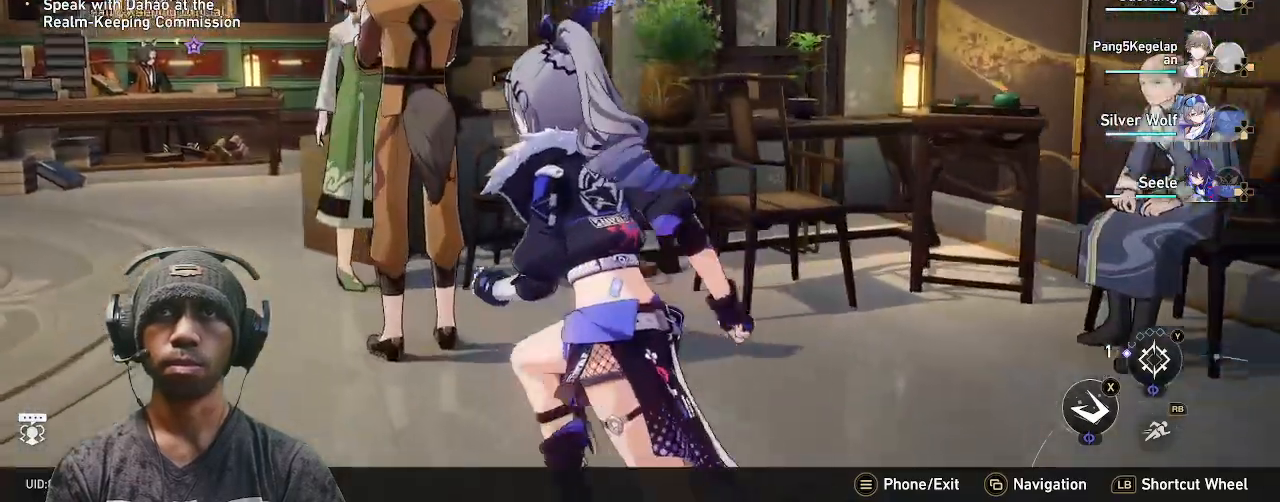
{"buttons": [], "left_stick": "center", "right_stick": "left", "events": [[117, "left_stick", "center"], [267, "right_stick", "left"]]}
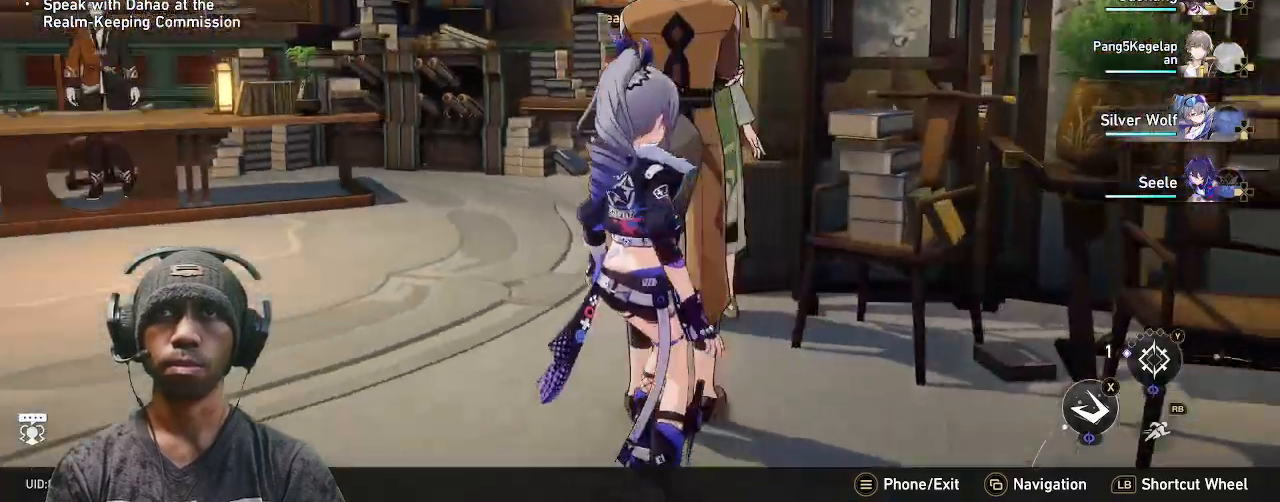
{"buttons": [], "left_stick": "right", "right_stick": "center", "events": [[150, "right_stick", "center"], [200, "left_stick", "left"], [350, "left_stick", "right"]]}
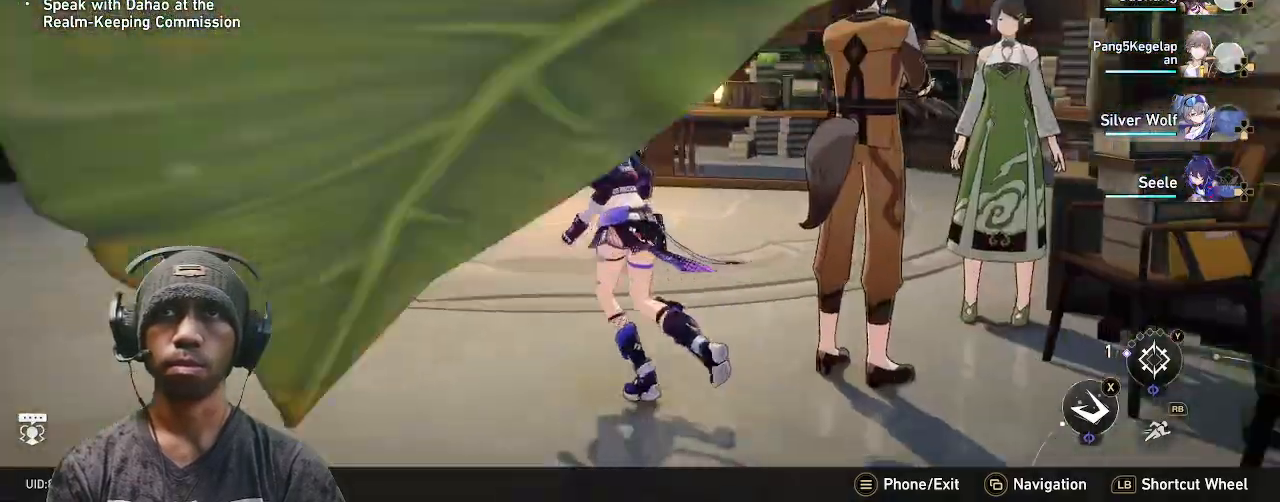
{"buttons": [], "left_stick": "up", "right_stick": "center", "events": [[200, "left_stick", "down"], [250, "left_stick", "up-left"], [300, "left_stick", "up"]]}
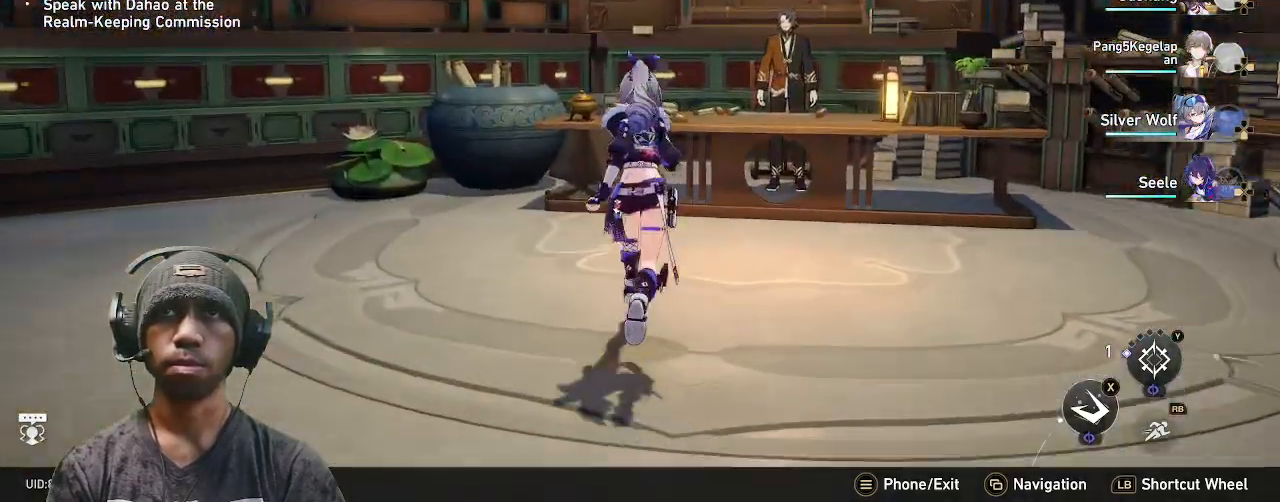
{"buttons": [], "left_stick": "up", "right_stick": "center", "events": [[17, "right_stick", "right"], [167, "right_stick", "center"], [250, "DPAD_UP", "down"], [350, "DPAD_UP", "up"]]}
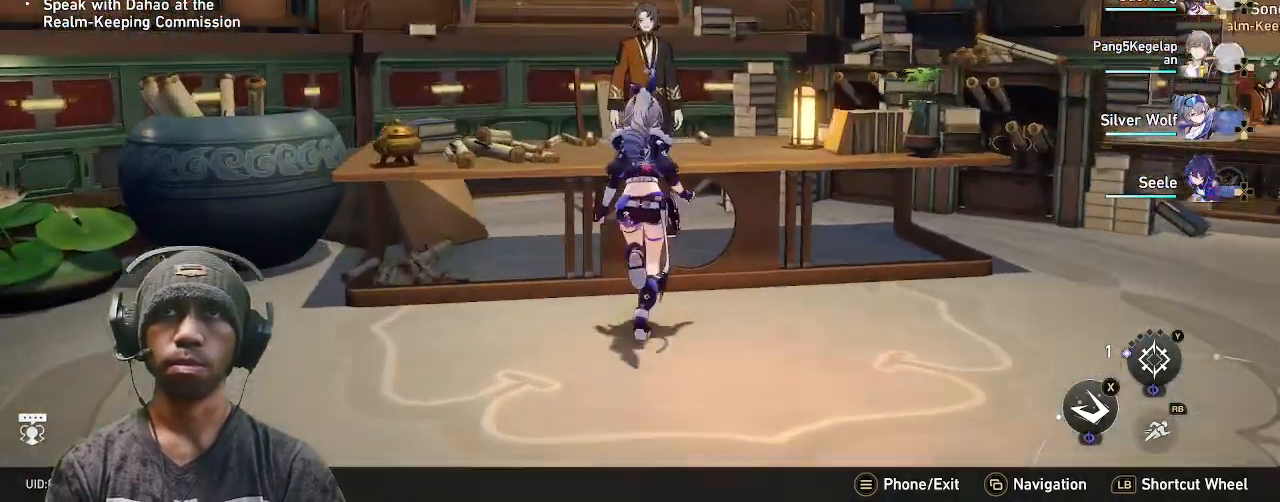
{"buttons": [], "left_stick": "center", "right_stick": "center", "events": [[50, "left_stick", "center"], [417, "right_stick", "left"], [500, "right_stick", "center"]]}